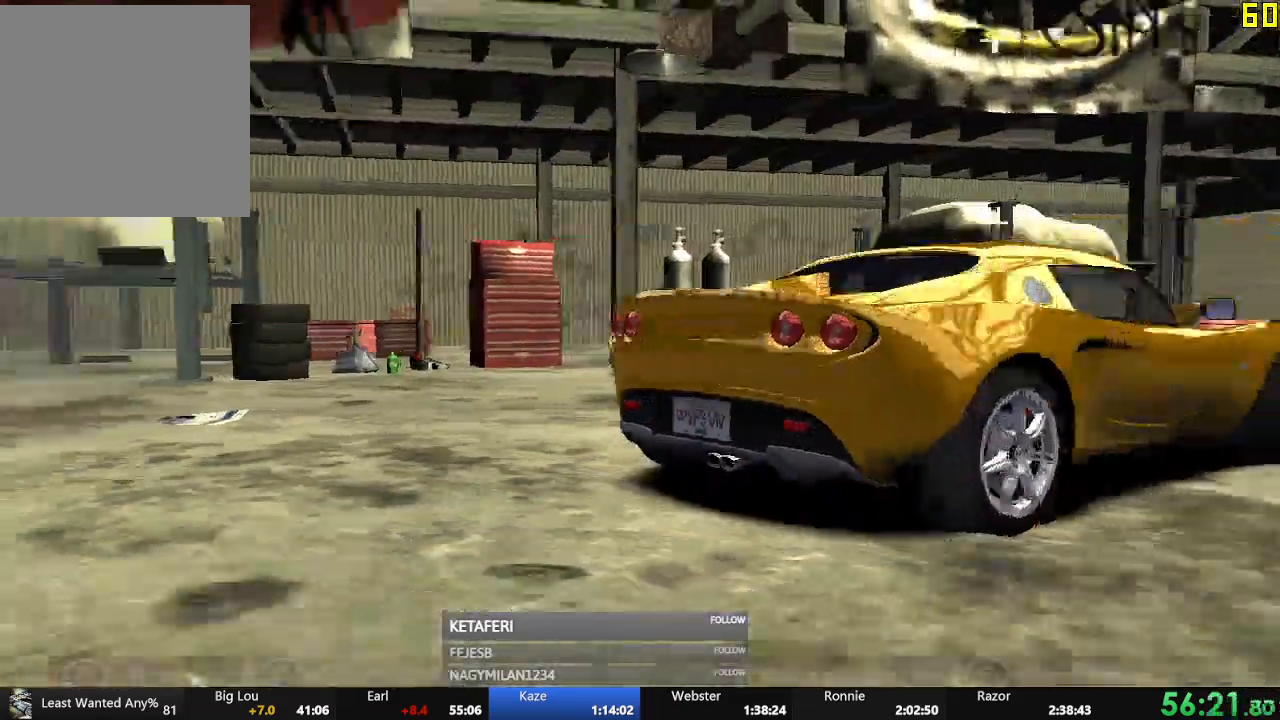
Gameplay with a controller (Xbox layout); each line is a JSON object with the inputs held at the frame after it. "events" lists button and stick changes between this image and that frame as [ms after this image, input, new state], when the widget could be followed in between. Not read: L3 right_stick.
{"buttons": ["B"], "left_stick": "center", "events": [[67, "B", "down"], [100, "B", "up"], [184, "B", "down"], [267, "B", "up"], [334, "B", "down"], [401, "B", "up"], [467, "B", "down"]]}
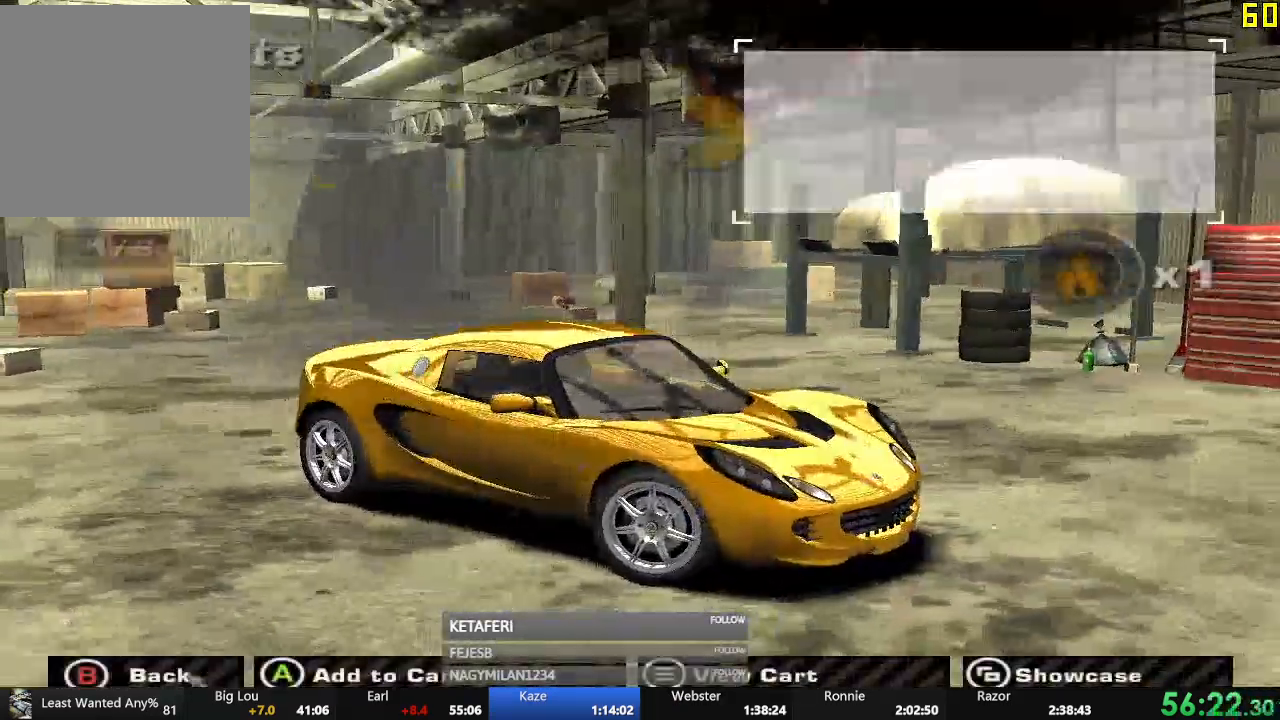
{"buttons": [], "left_stick": "center", "events": [[33, "B", "up"], [83, "B", "down"], [167, "B", "up"], [233, "B", "down"], [283, "B", "up"], [333, "B", "down"], [400, "B", "up"]]}
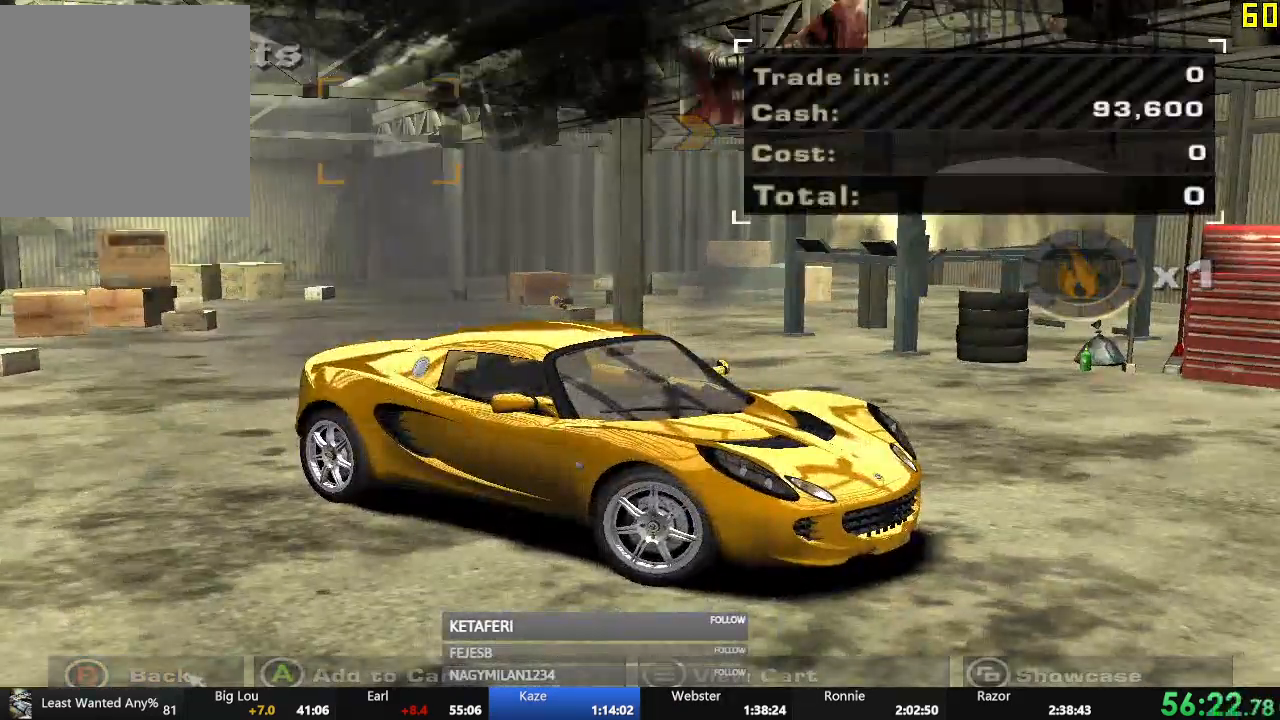
{"buttons": ["DPAD_RIGHT"], "left_stick": "center", "events": [[67, "DPAD_RIGHT", "down"], [134, "DPAD_RIGHT", "up"], [217, "DPAD_RIGHT", "down"], [267, "DPAD_RIGHT", "up"], [351, "DPAD_RIGHT", "down"], [417, "DPAD_RIGHT", "up"], [467, "DPAD_RIGHT", "down"]]}
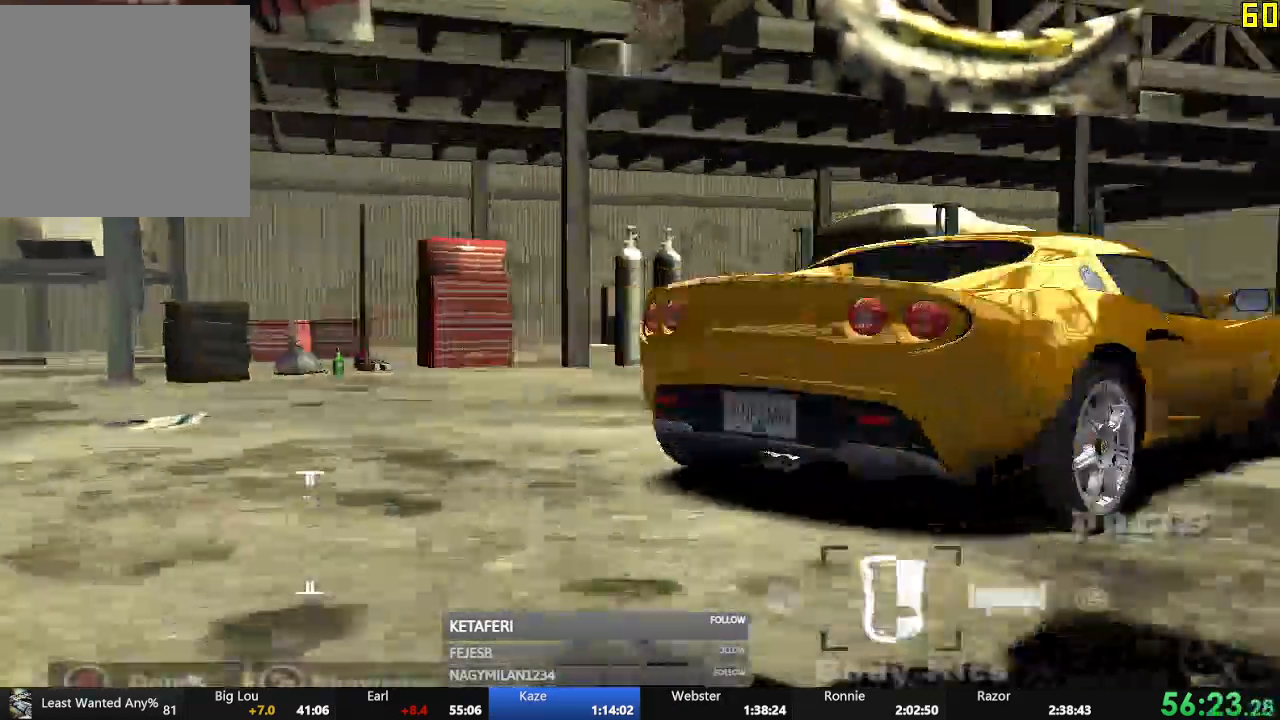
{"buttons": ["A", "DPAD_RIGHT"], "left_stick": "center", "events": [[83, "DPAD_RIGHT", "up"], [434, "DPAD_RIGHT", "down"], [500, "A", "down"]]}
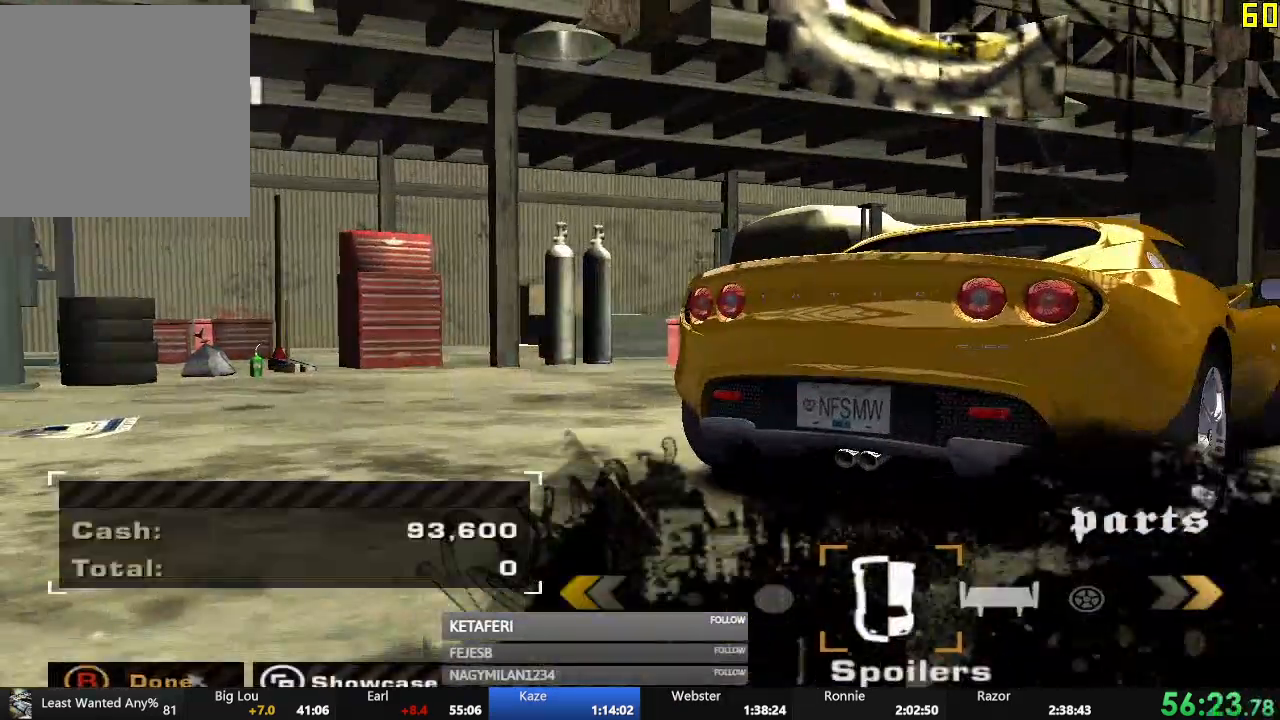
{"buttons": [], "left_stick": "center", "events": [[34, "DPAD_RIGHT", "up"], [101, "A", "up"], [284, "DPAD_RIGHT", "down"], [351, "DPAD_RIGHT", "up"], [434, "DPAD_RIGHT", "down"], [468, "DPAD_RIGHT", "up"]]}
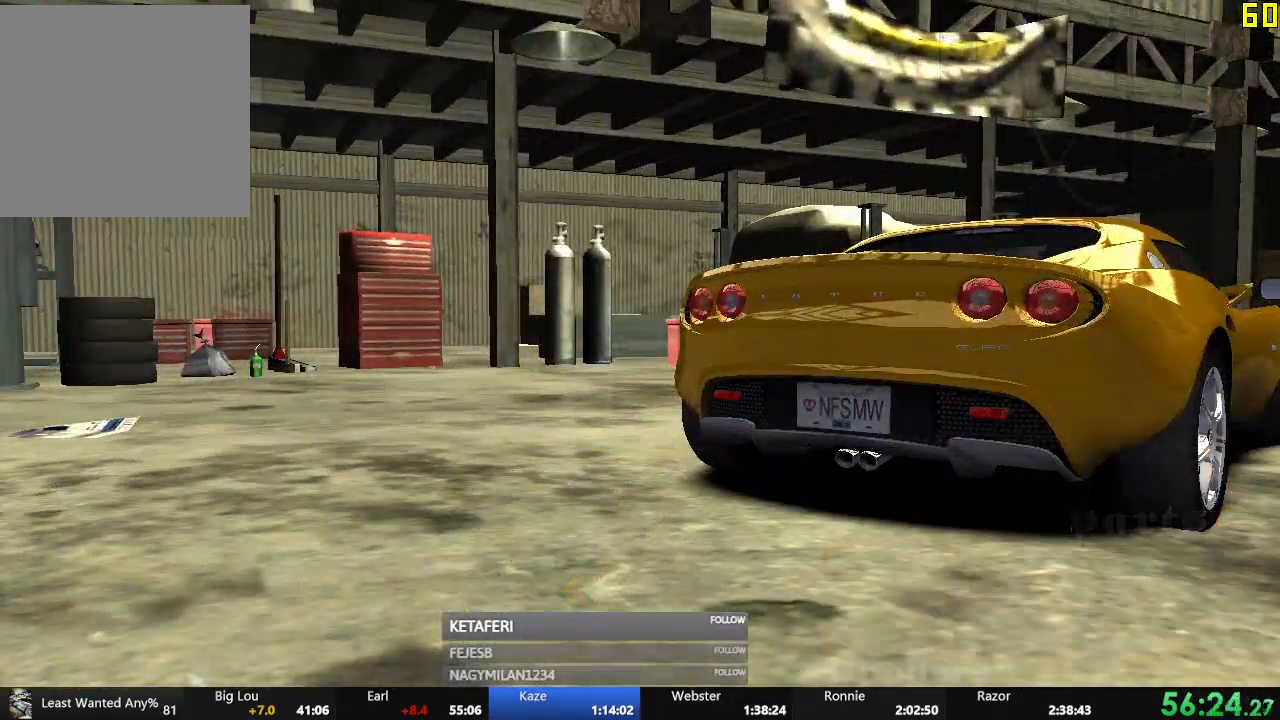
{"buttons": [], "left_stick": "center"}
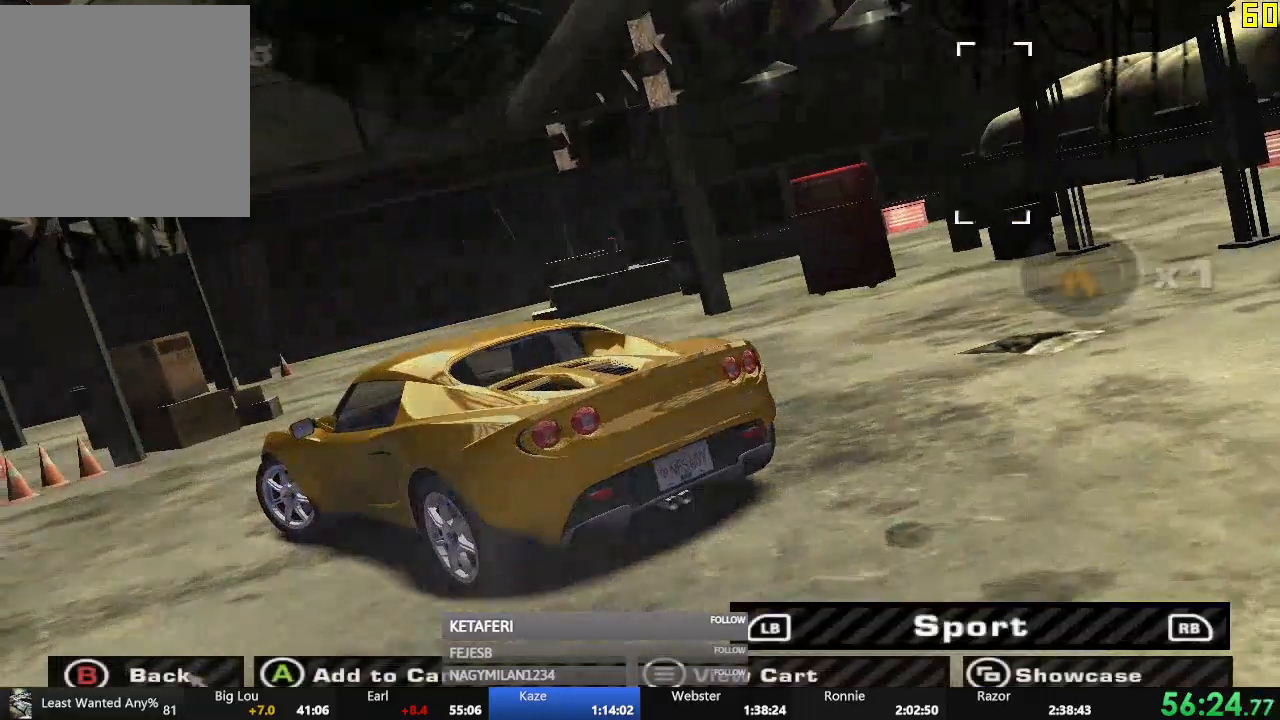
{"buttons": ["DPAD_RIGHT"], "left_stick": "center", "events": [[417, "DPAD_RIGHT", "down"]]}
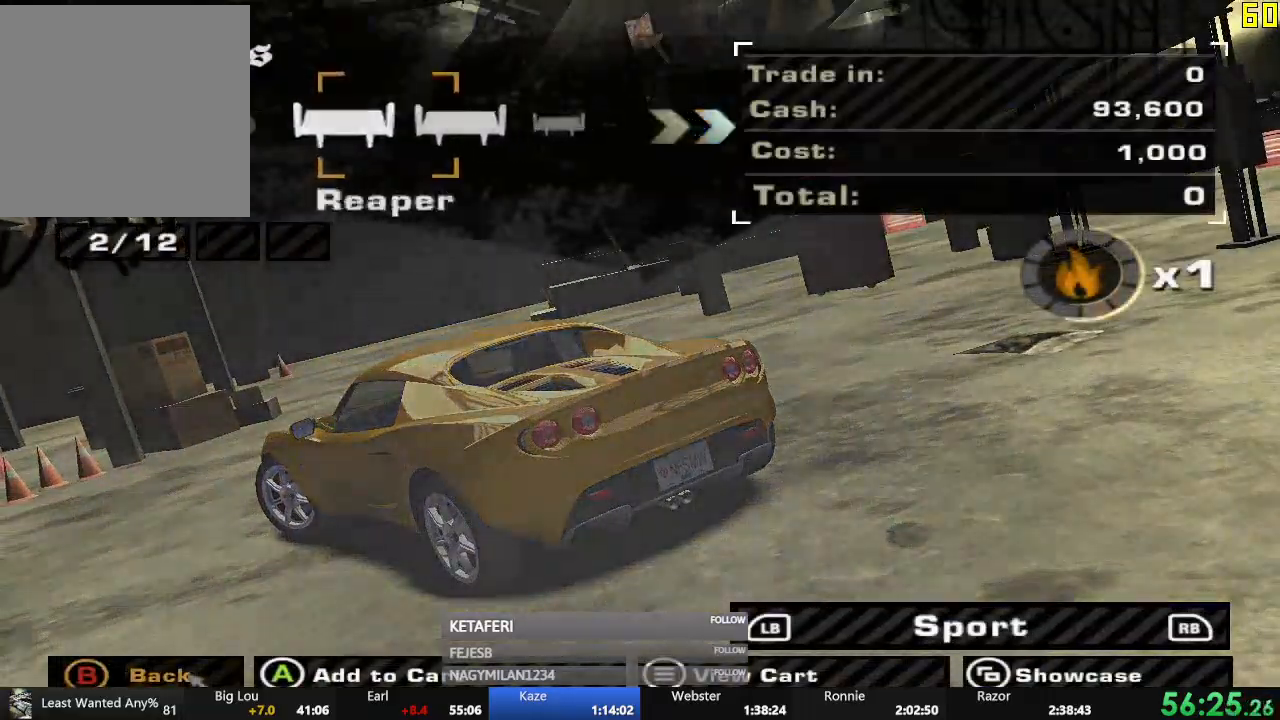
{"buttons": [], "left_stick": "center", "events": [[17, "A", "down"], [17, "DPAD_RIGHT", "up"], [83, "A", "up"], [200, "START", "down"], [334, "START", "up"]]}
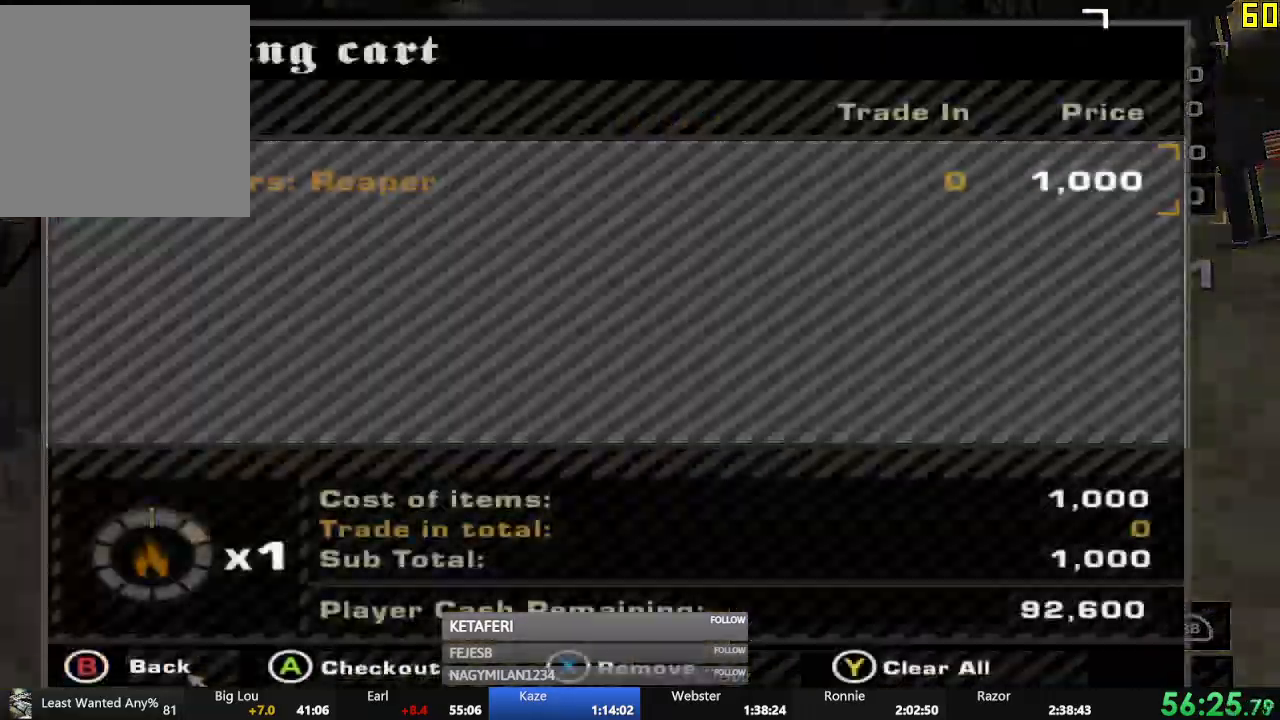
{"buttons": [], "left_stick": "center", "events": [[51, "A", "down"], [151, "A", "up"], [368, "A", "down"], [434, "A", "up"]]}
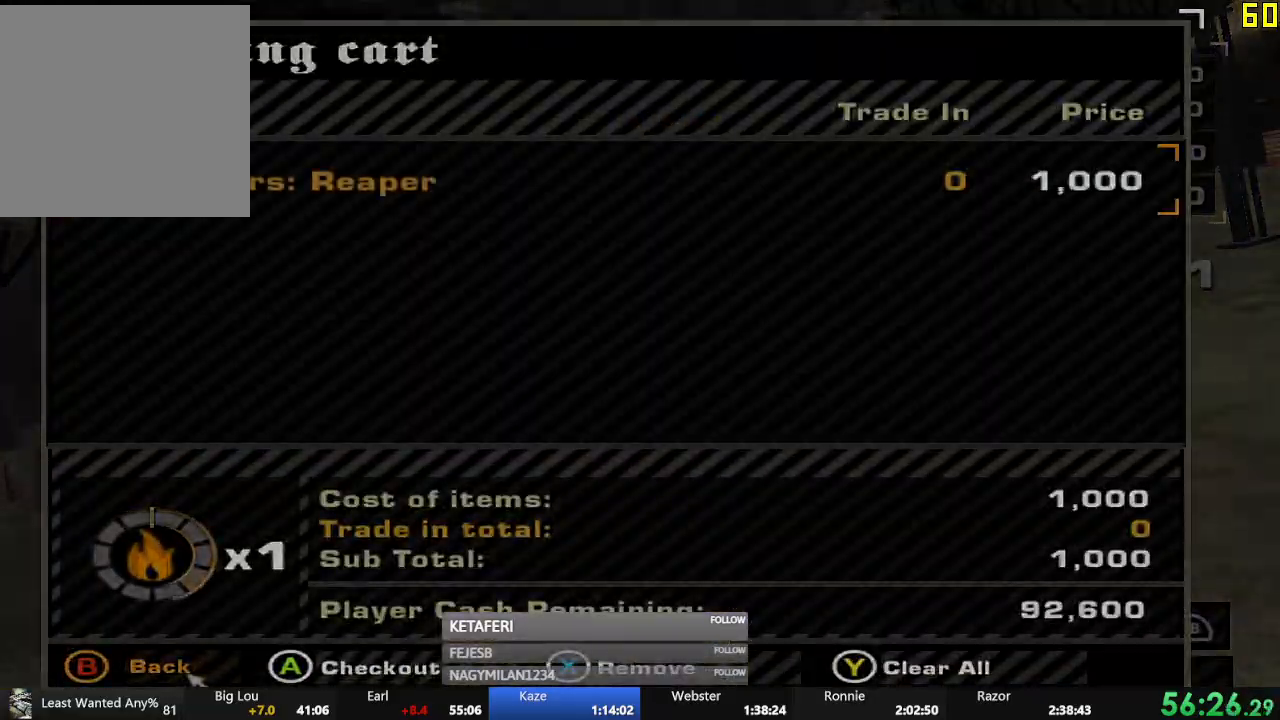
{"buttons": [], "left_stick": "center", "events": [[184, "DPAD_LEFT", "down"], [250, "A", "down"], [300, "DPAD_LEFT", "up"], [334, "A", "up"]]}
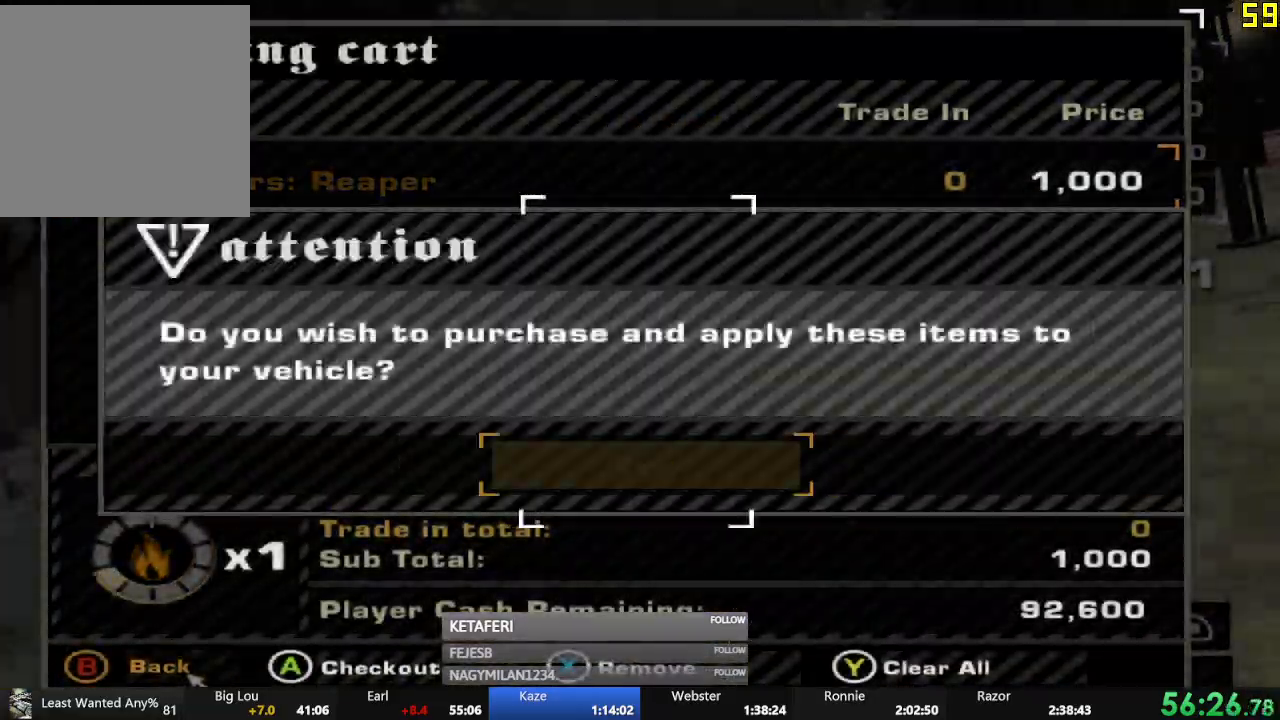
{"buttons": [], "left_stick": "center", "events": [[150, "DPAD_RIGHT", "down"], [233, "DPAD_RIGHT", "up"]]}
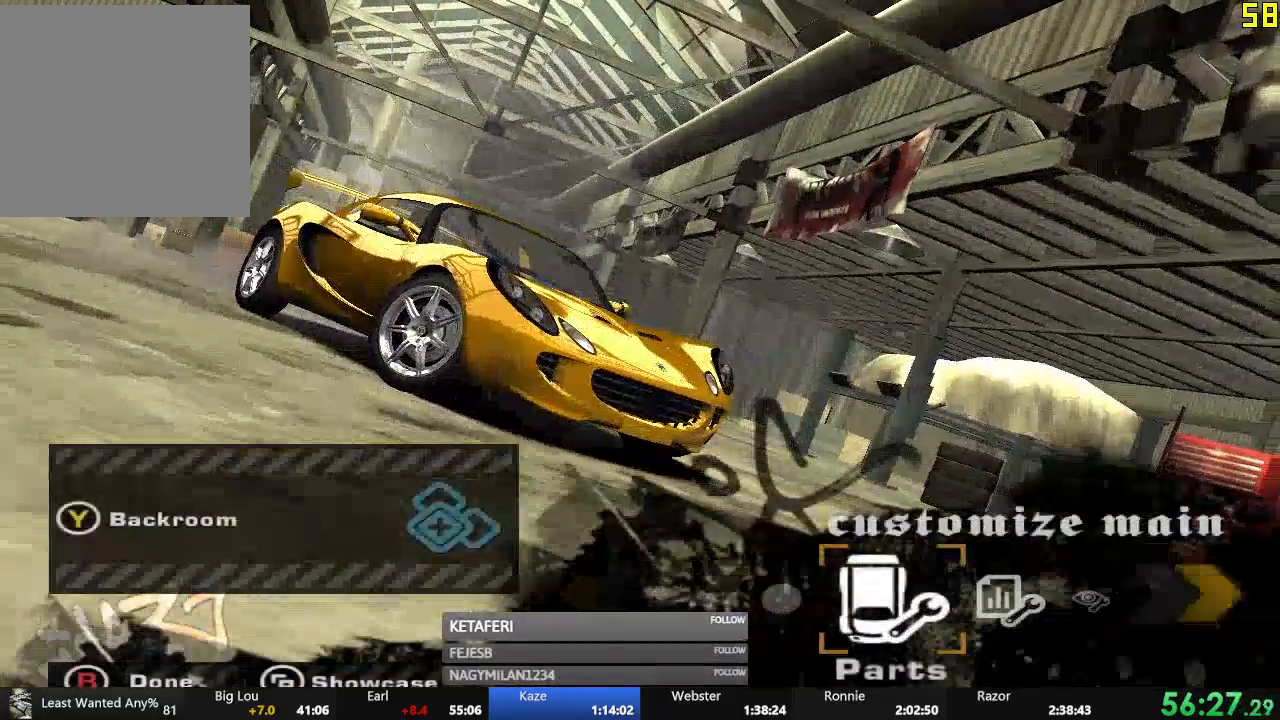
{"buttons": [], "left_stick": "center", "events": [[33, "DPAD_RIGHT", "down"], [117, "A", "down"], [150, "DPAD_RIGHT", "up"], [200, "A", "up"]]}